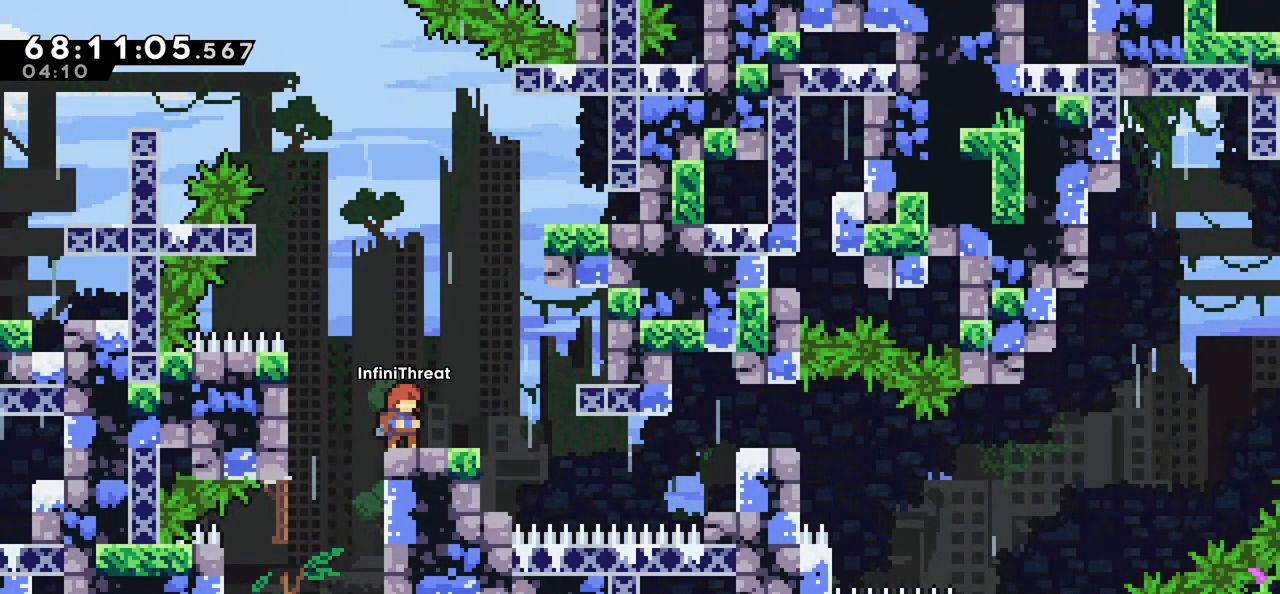
Gameplay with keyboard; each line is a JSON object with the keys held at the frame after it. "events" lists presses ("down") and releases ("up") of "dash", "demo", "down", "grab", "jump", "left", "right" and "up" between this image and that frame as [ms after this image, input, new state], when the widget could be followed in between. No other keys are recorded. Mouse input is not recorded. Key names are as the overlay labels them; some are game actions (e.g. jump) rather than physical keys.
{"keys": [], "events": []}
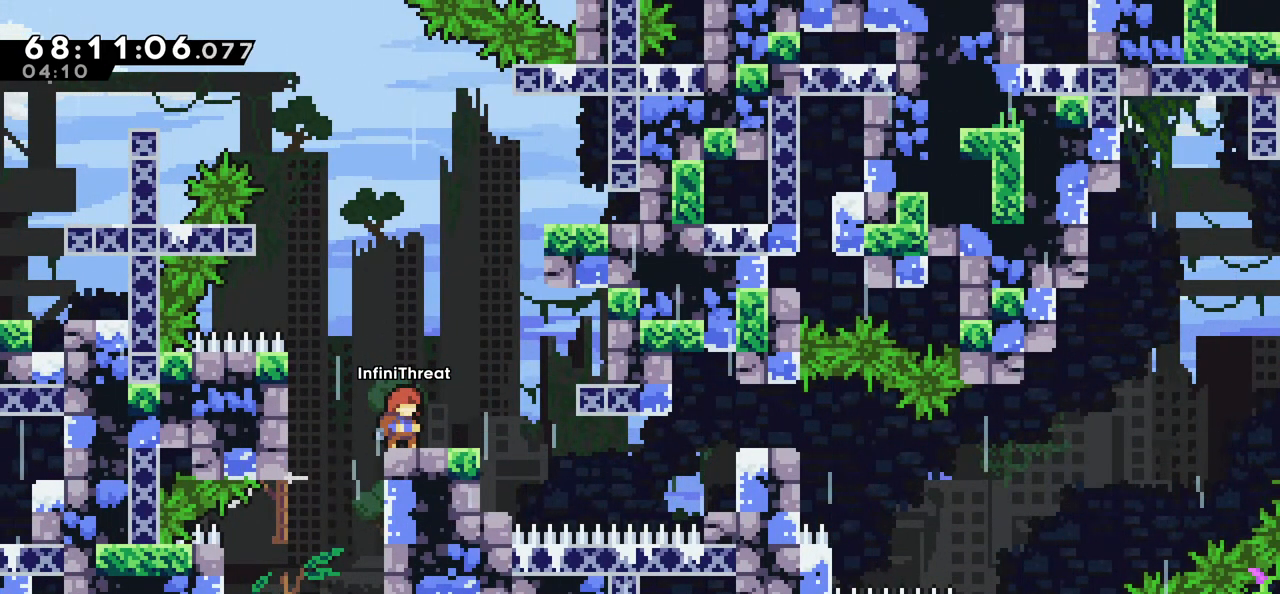
{"keys": ["right"], "events": [[133, "right", "down"], [266, "jump", "down"], [450, "jump", "up"]]}
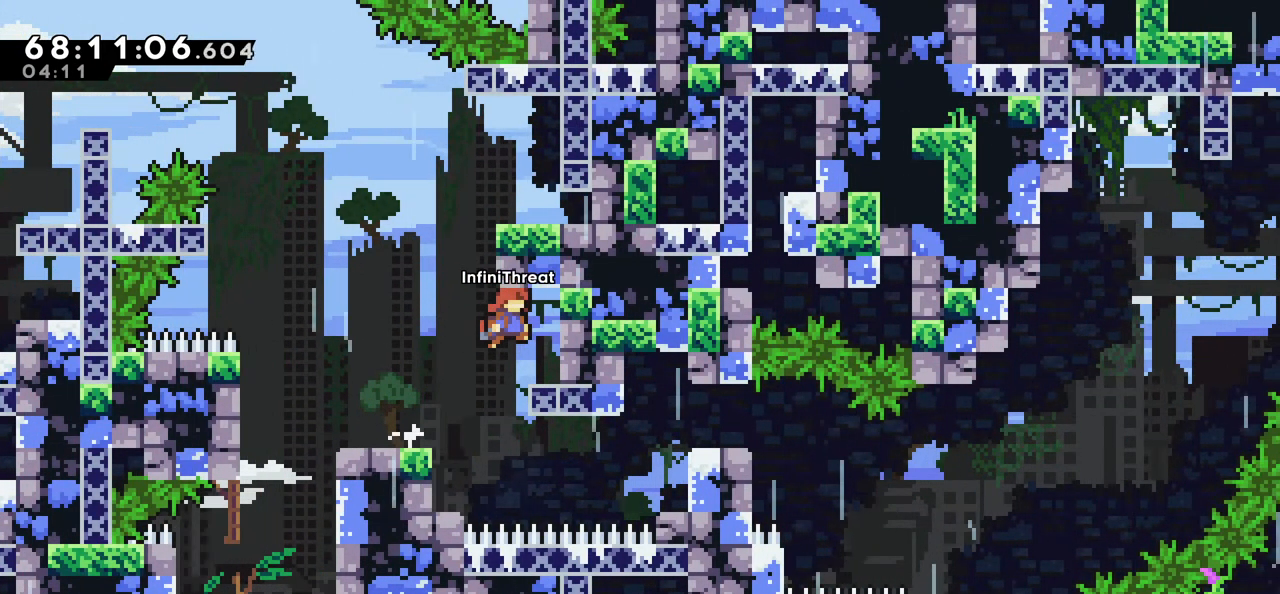
{"keys": [], "events": [[133, "right", "up"], [333, "jump", "down"], [333, "left", "down"], [416, "jump", "up"], [466, "left", "up"]]}
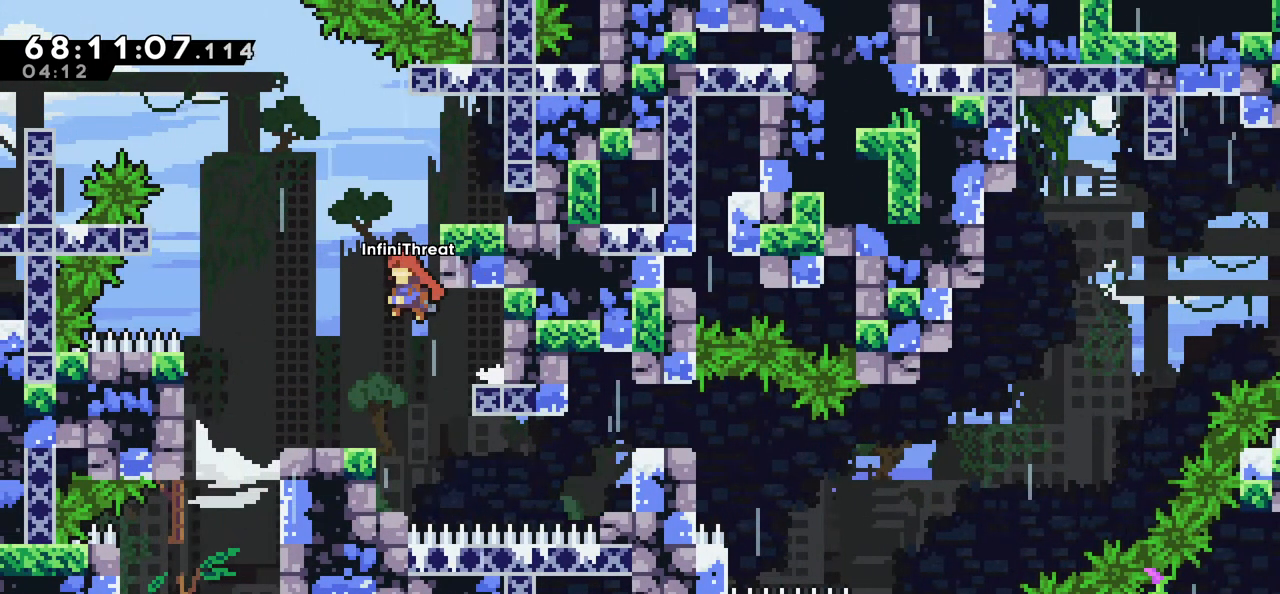
{"keys": ["right"], "events": [[150, "up", "down"], [200, "dash", "down"], [333, "dash", "up"], [333, "up", "up"], [433, "right", "down"]]}
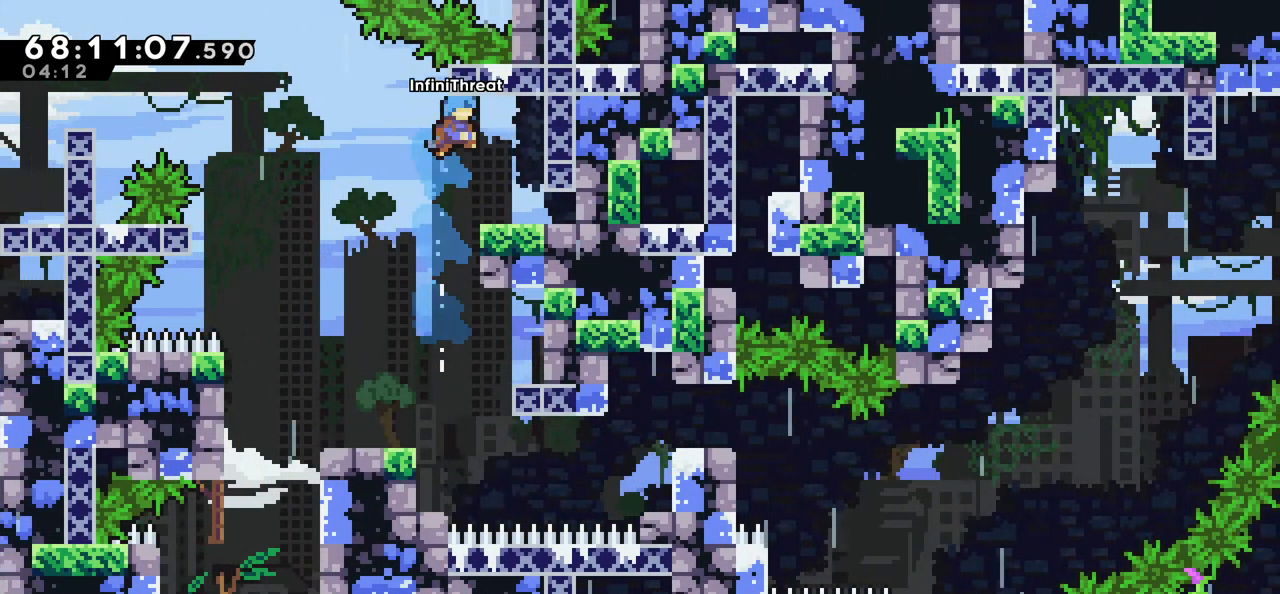
{"keys": ["down", "right"], "events": [[216, "right", "up"], [400, "right", "down"], [450, "down", "down"]]}
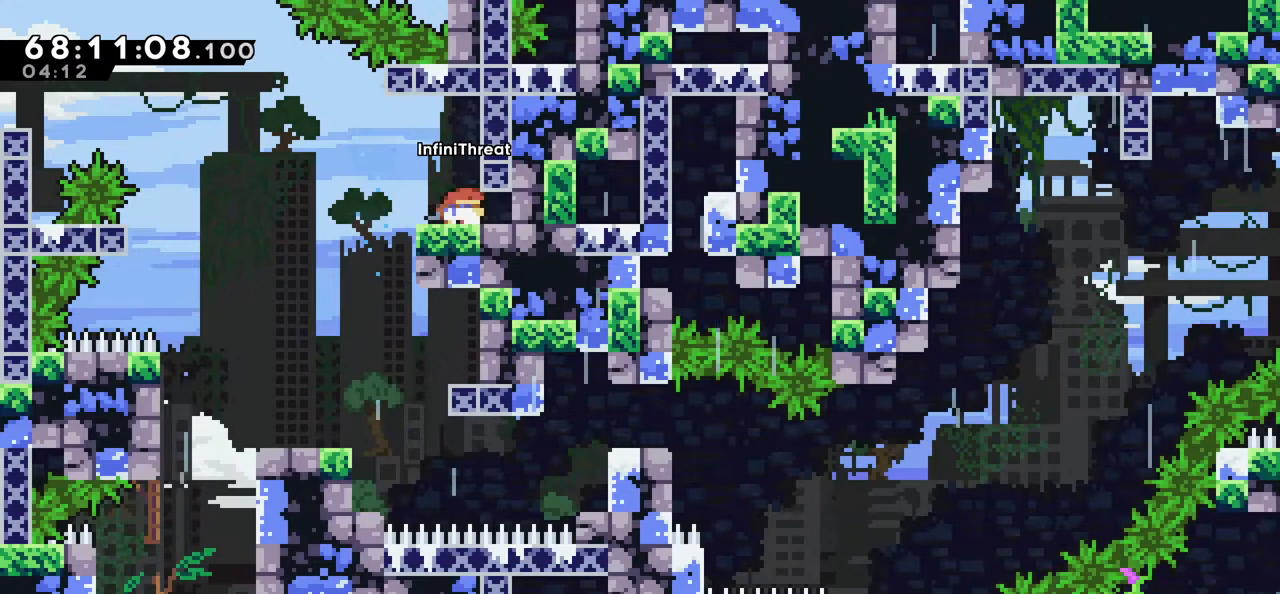
{"keys": ["down", "jump", "right"], "events": [[233, "jump", "down"], [283, "jump", "up"], [466, "jump", "down"]]}
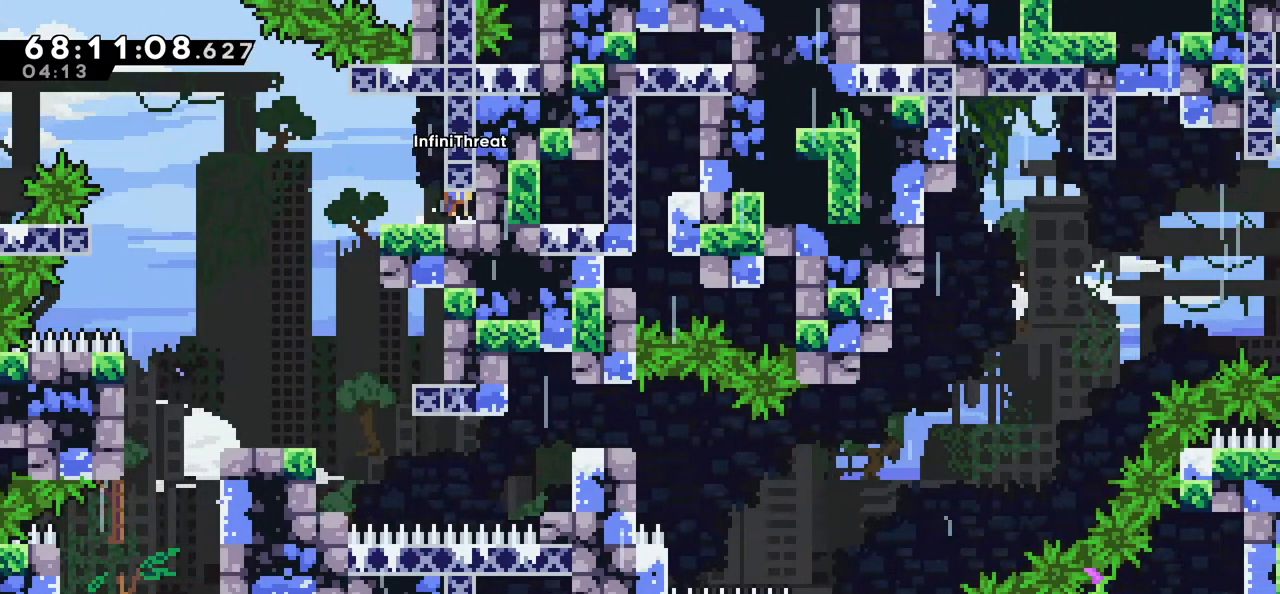
{"keys": ["left"], "events": [[66, "jump", "up"], [150, "jump", "down"], [250, "jump", "up"], [350, "down", "up"], [350, "right", "up"], [433, "left", "down"]]}
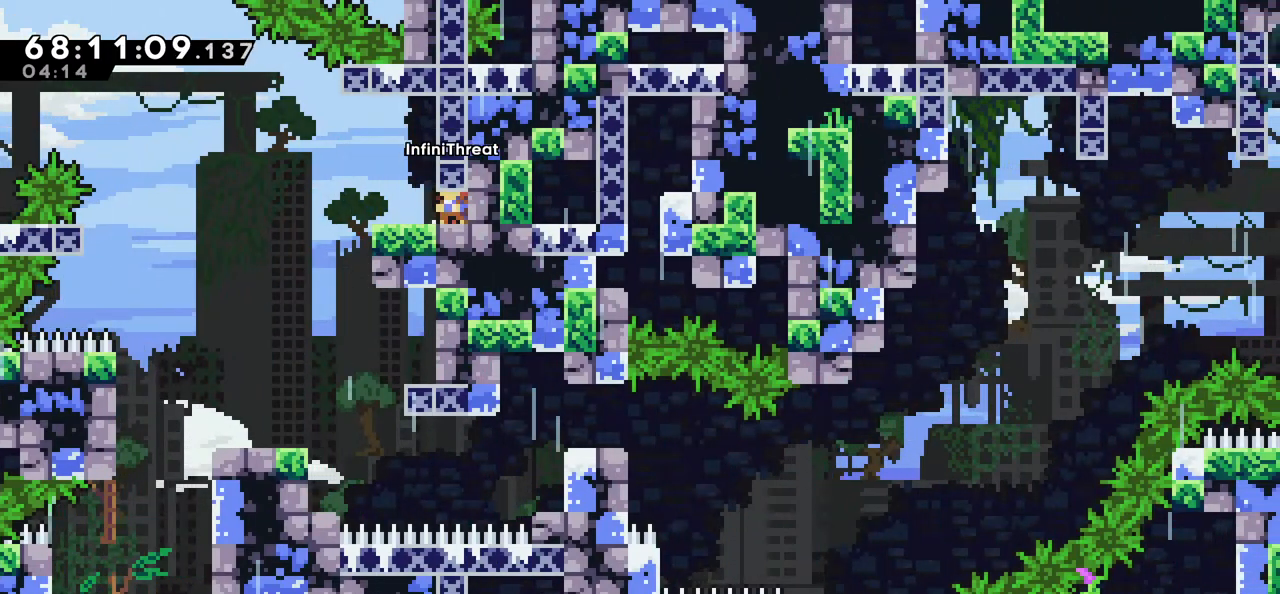
{"keys": [], "events": [[116, "left", "up"], [216, "left", "down"], [266, "jump", "down"], [350, "jump", "up"], [350, "left", "up"]]}
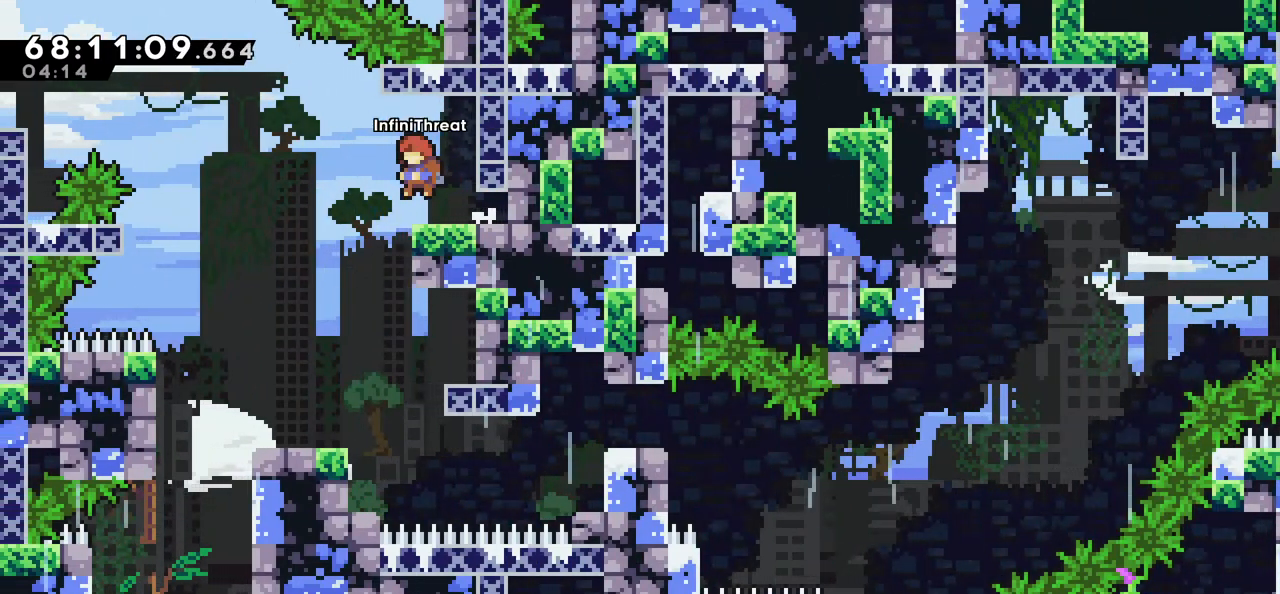
{"keys": ["jump", "left"], "events": [[200, "left", "down"], [333, "jump", "down"]]}
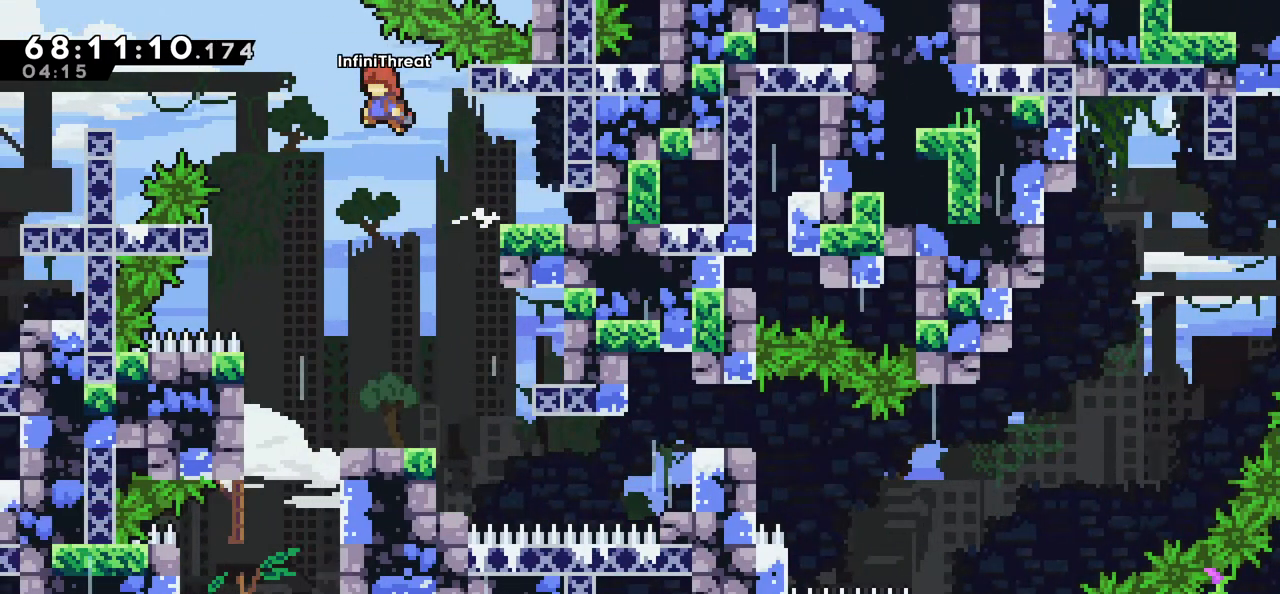
{"keys": ["left"], "events": [[300, "jump", "up"], [300, "up", "down"], [333, "dash", "down"], [483, "dash", "up"], [483, "up", "up"]]}
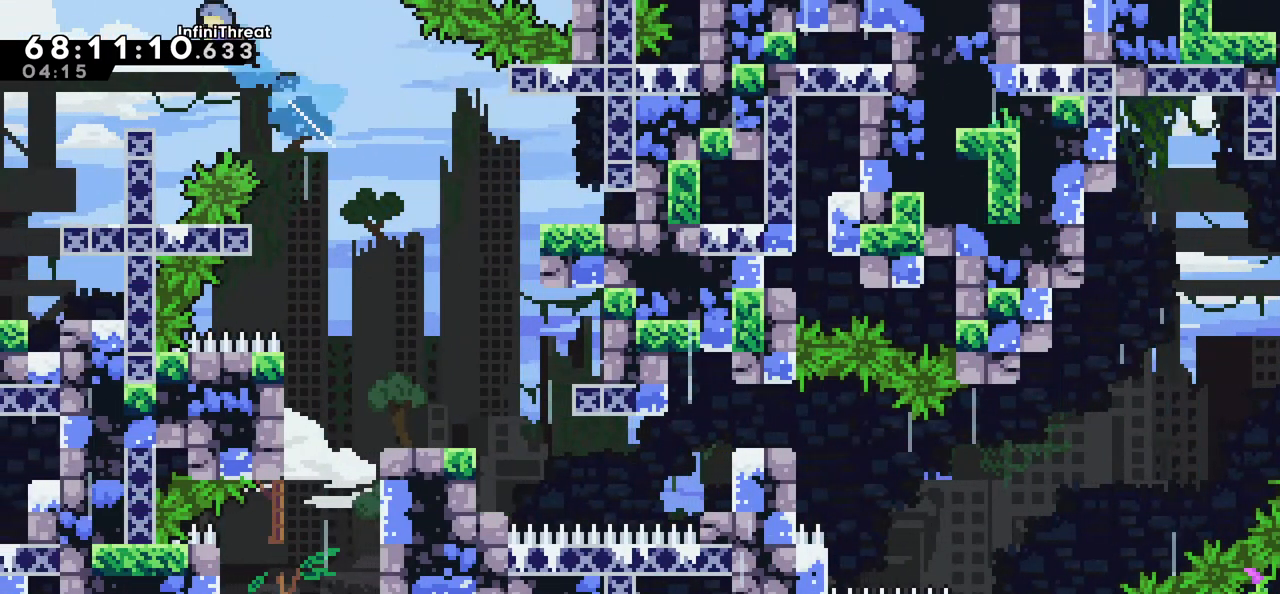
{"keys": ["left"], "events": []}
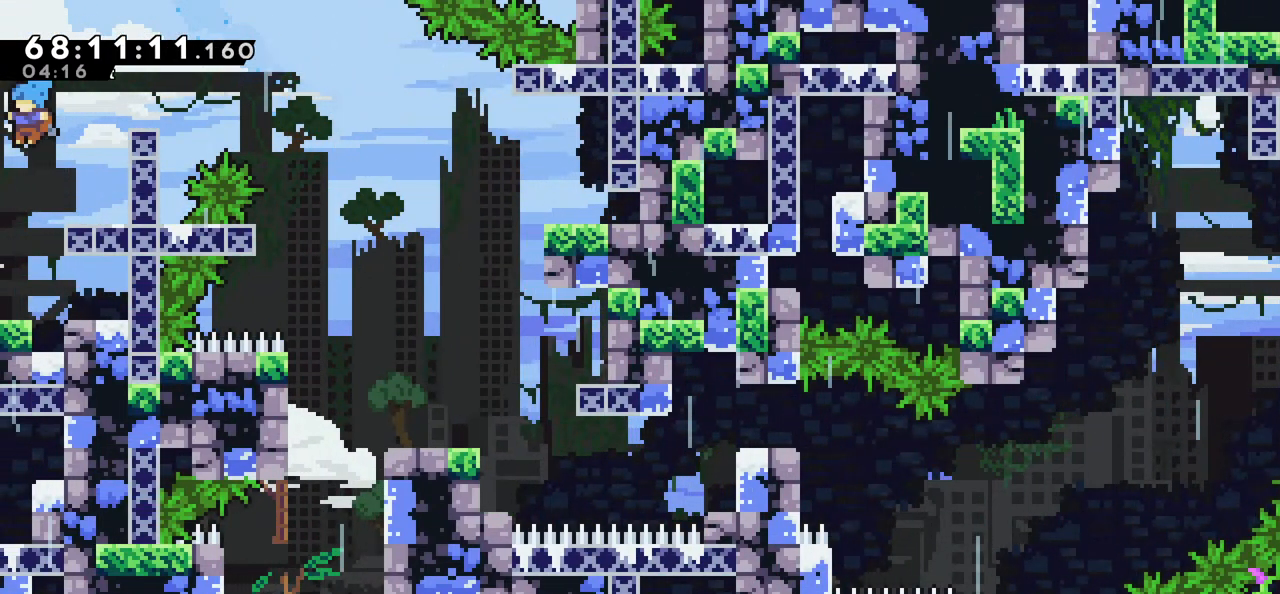
{"keys": [], "events": [[416, "left", "up"]]}
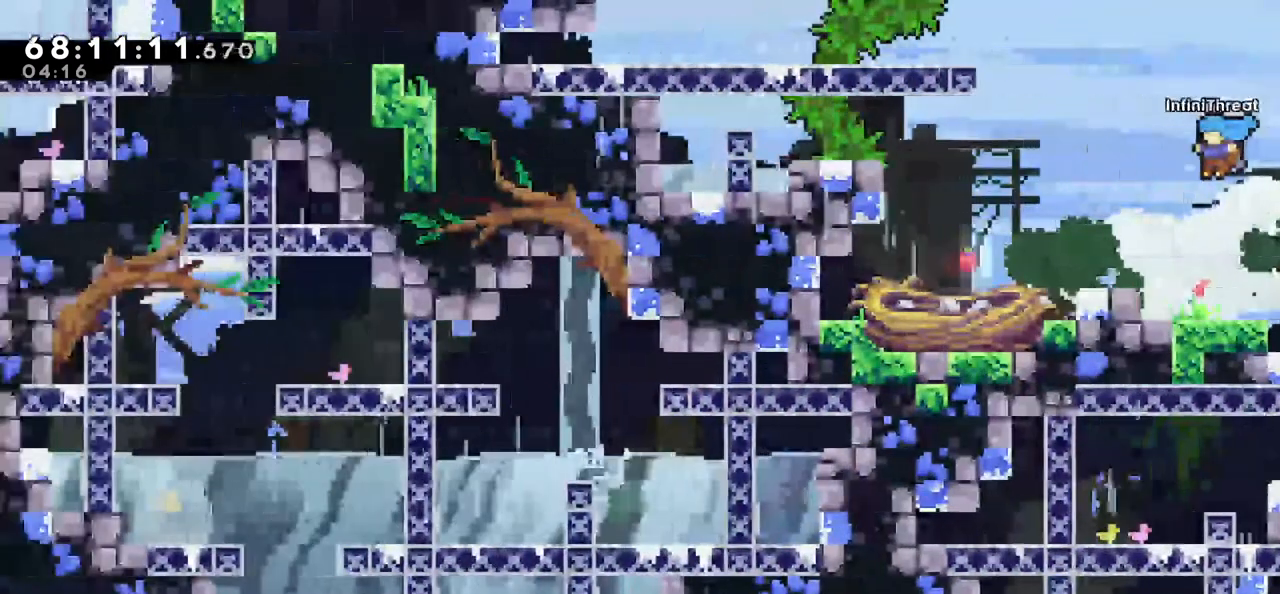
{"keys": [], "events": []}
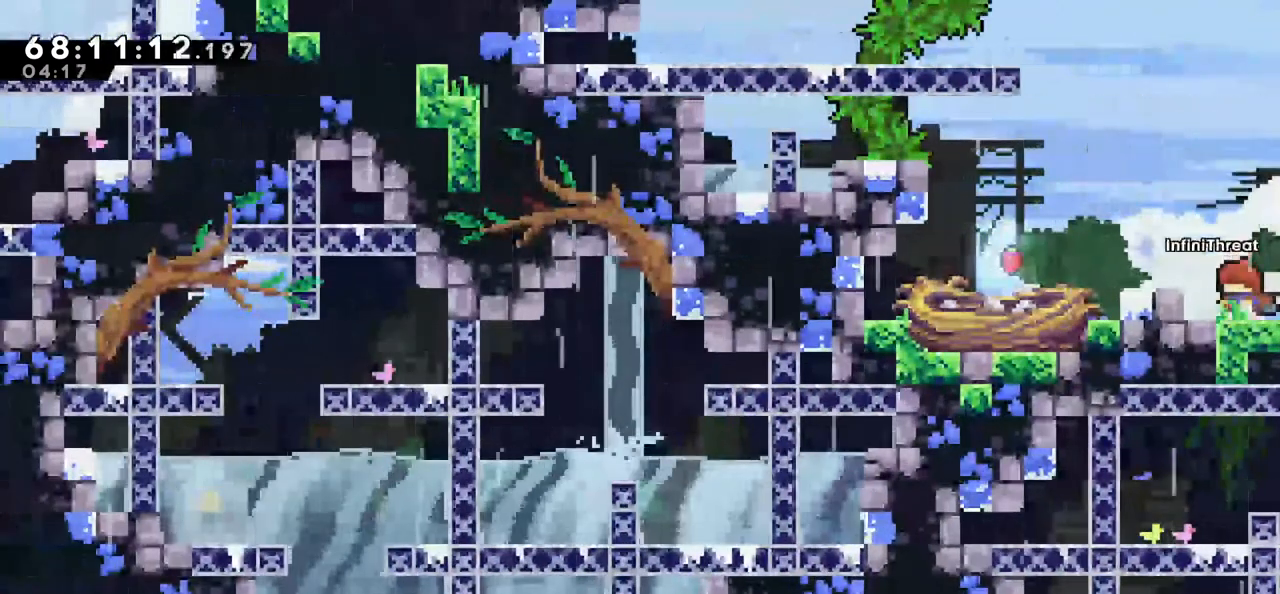
{"keys": [], "events": []}
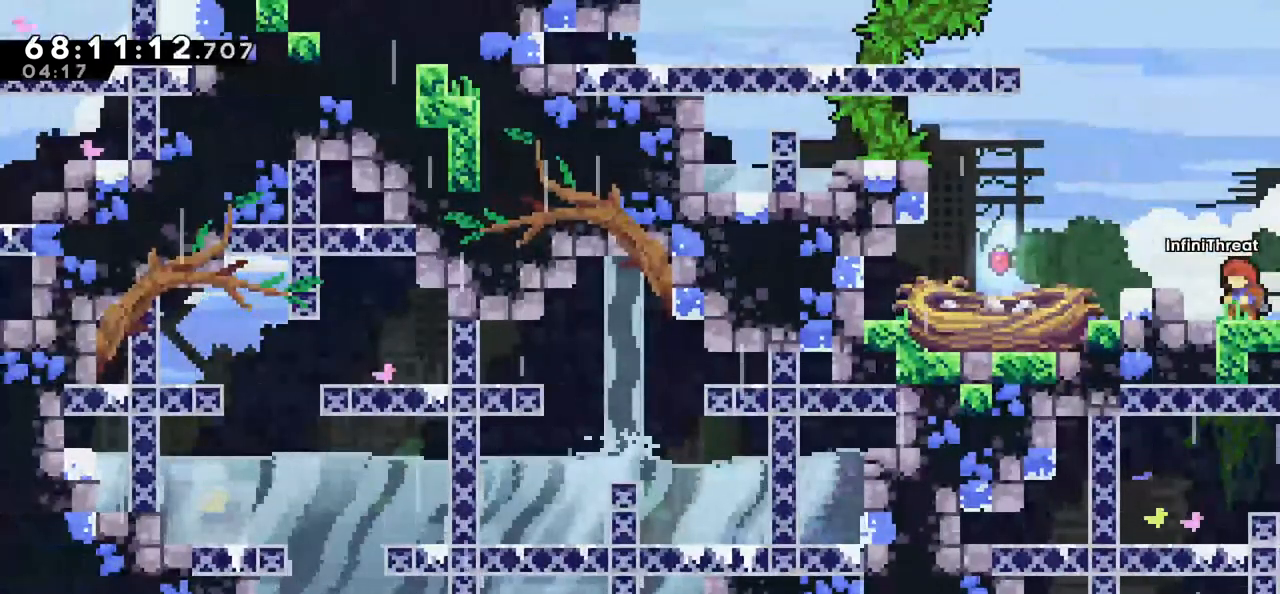
{"keys": [], "events": []}
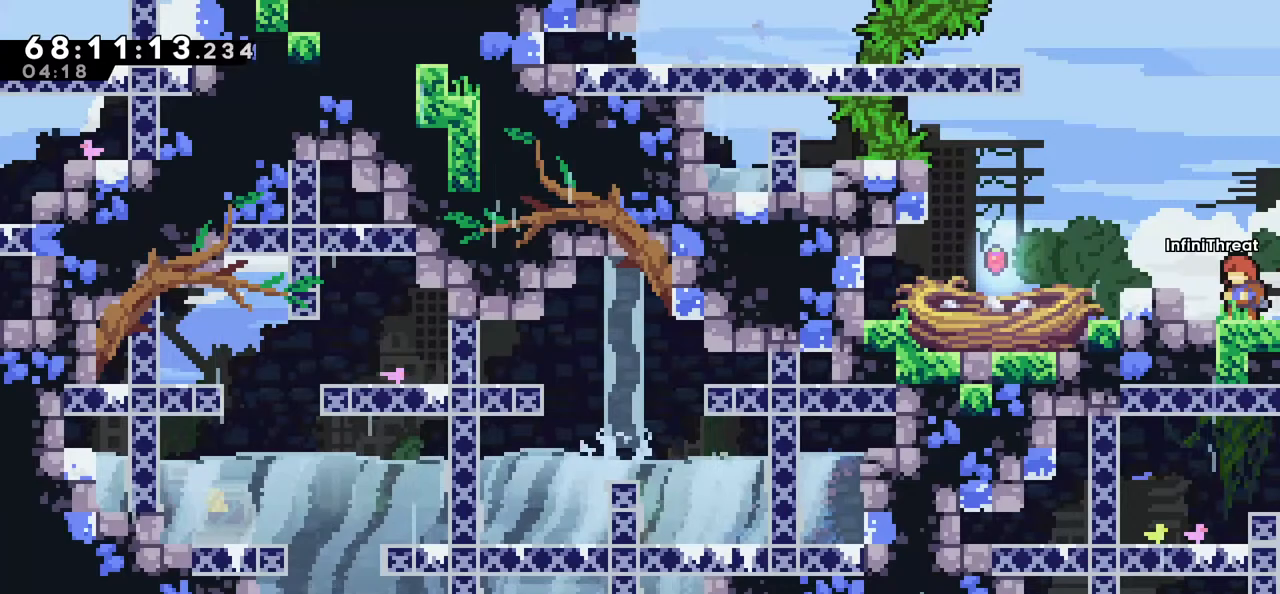
{"keys": [], "events": []}
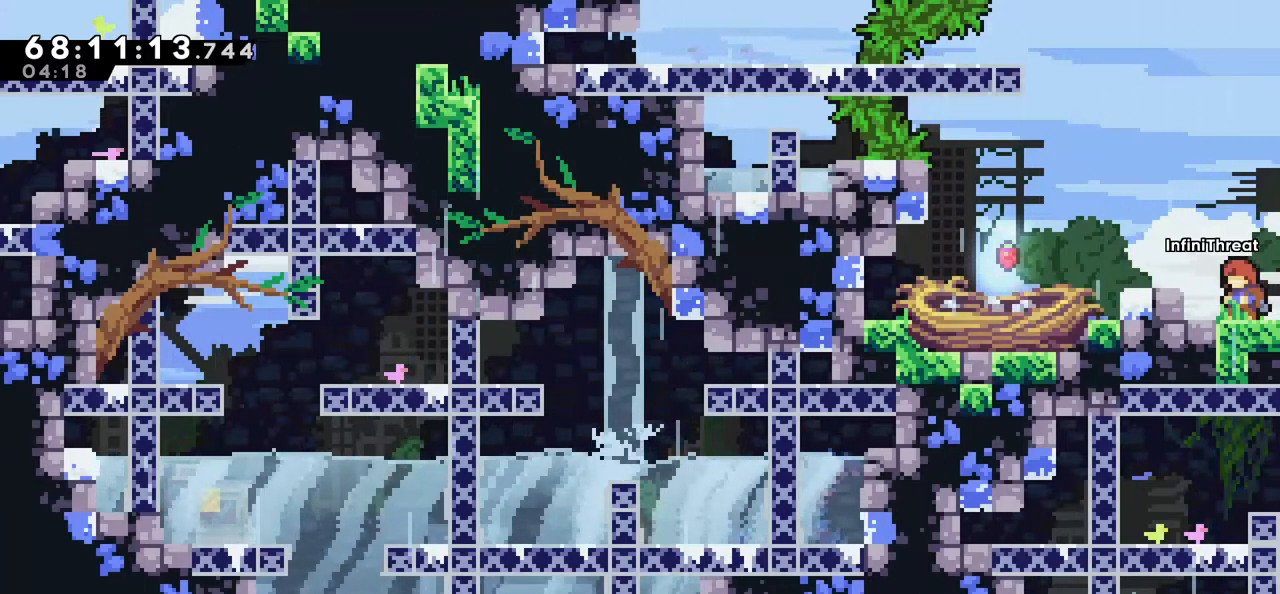
{"keys": [], "events": [[116, "right", "down"], [266, "right", "up"]]}
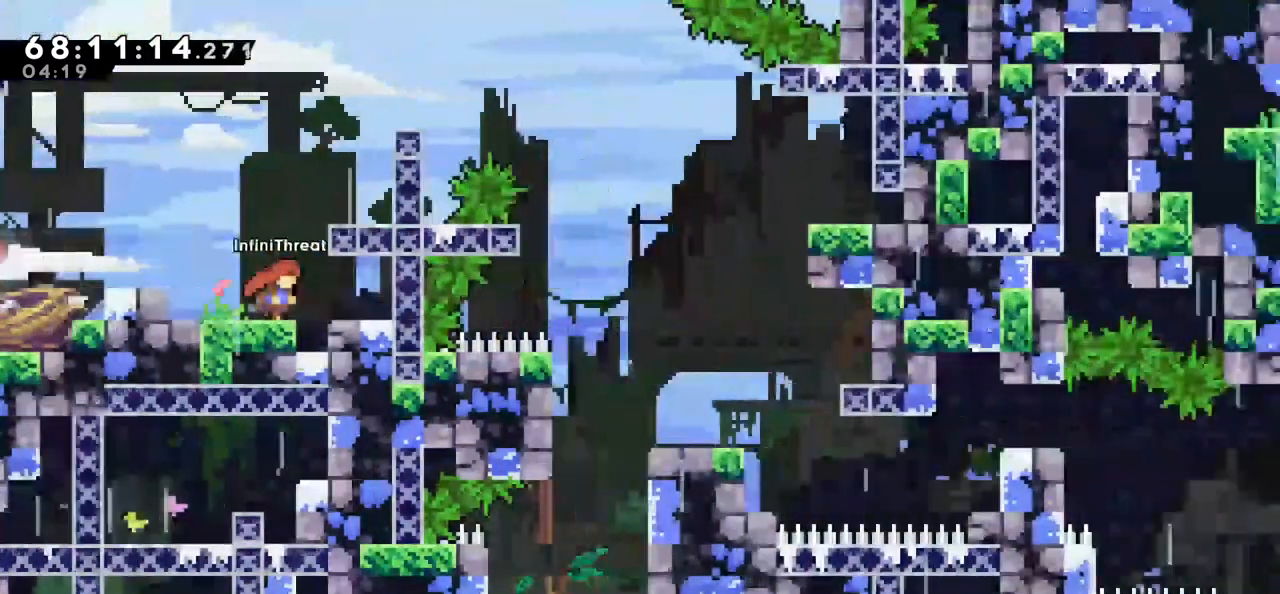
{"keys": [], "events": []}
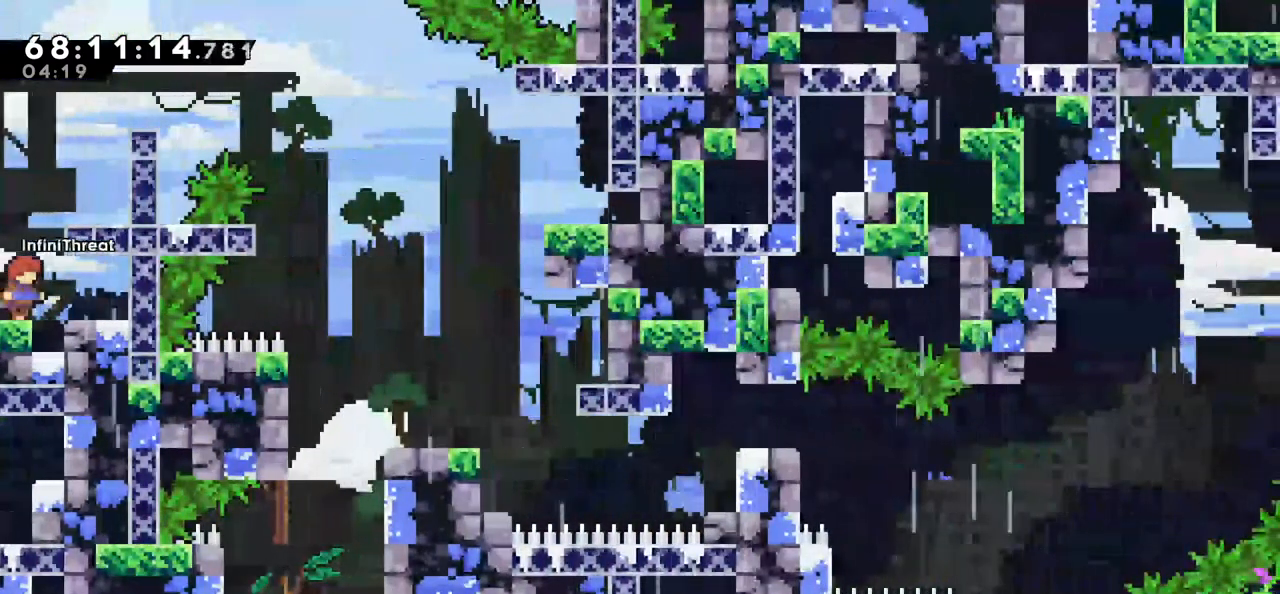
{"keys": [], "events": []}
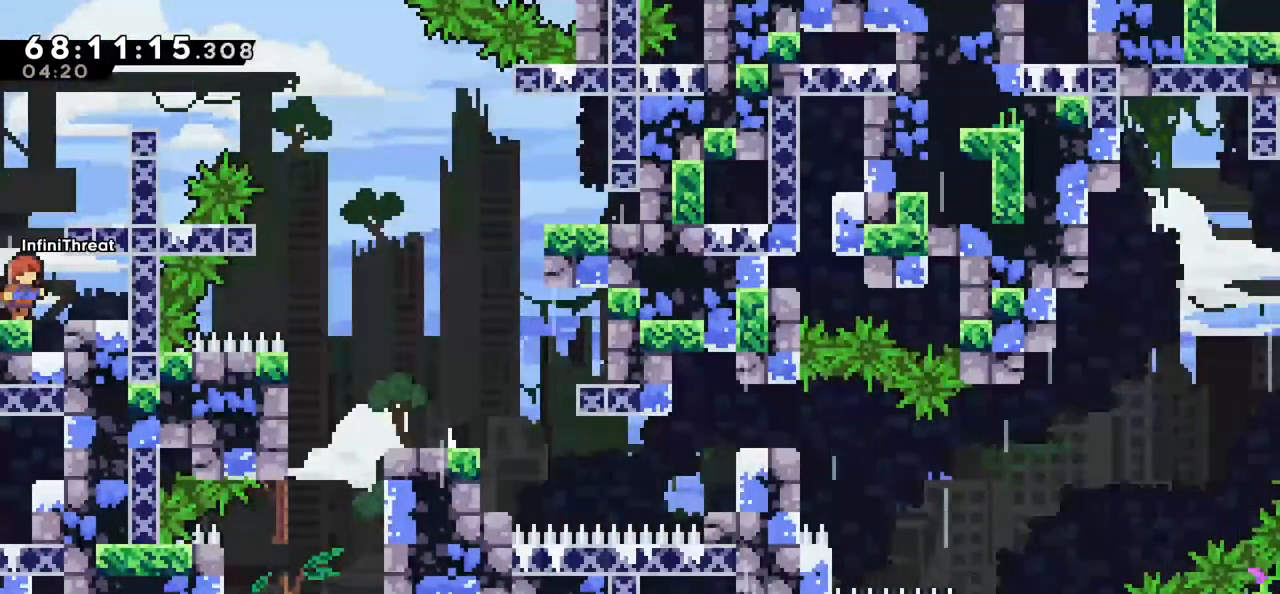
{"keys": [], "events": []}
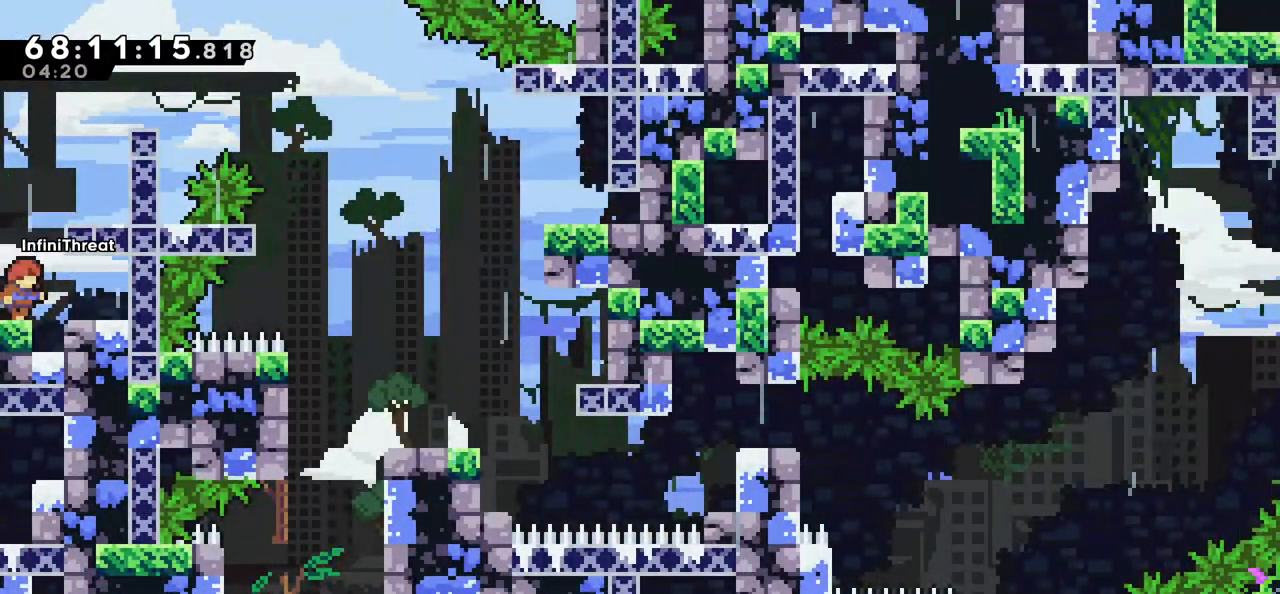
{"keys": [], "events": []}
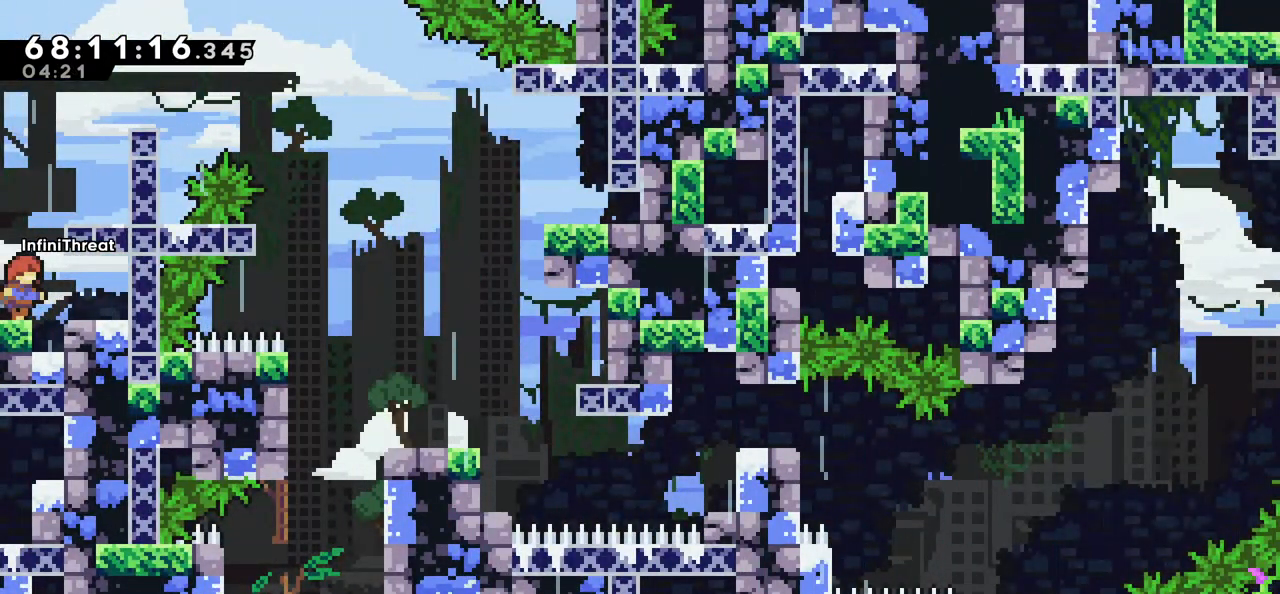
{"keys": [], "events": []}
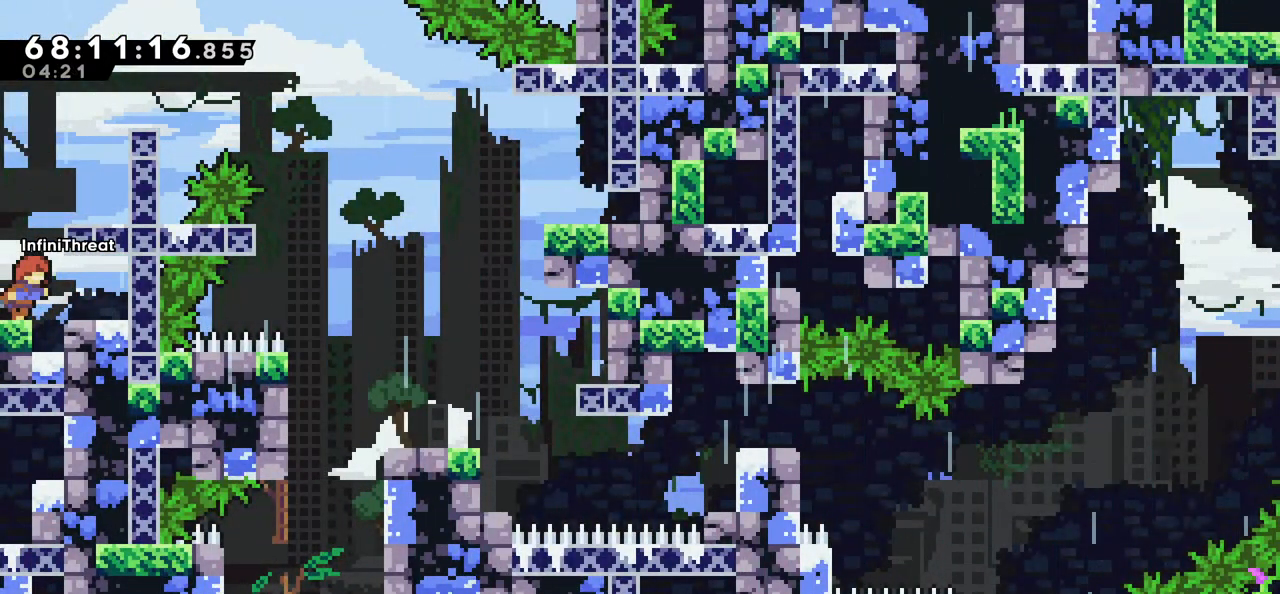
{"keys": [], "events": [[350, "right", "down"], [450, "right", "up"]]}
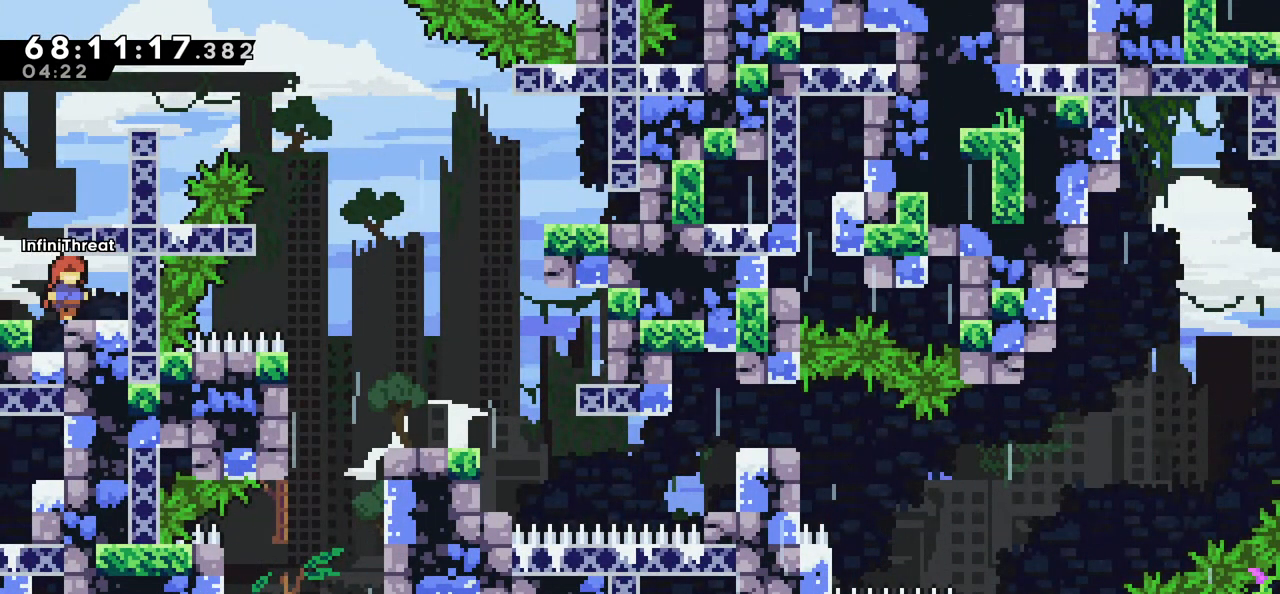
{"keys": [], "events": [[383, "left", "down"], [416, "left", "up"]]}
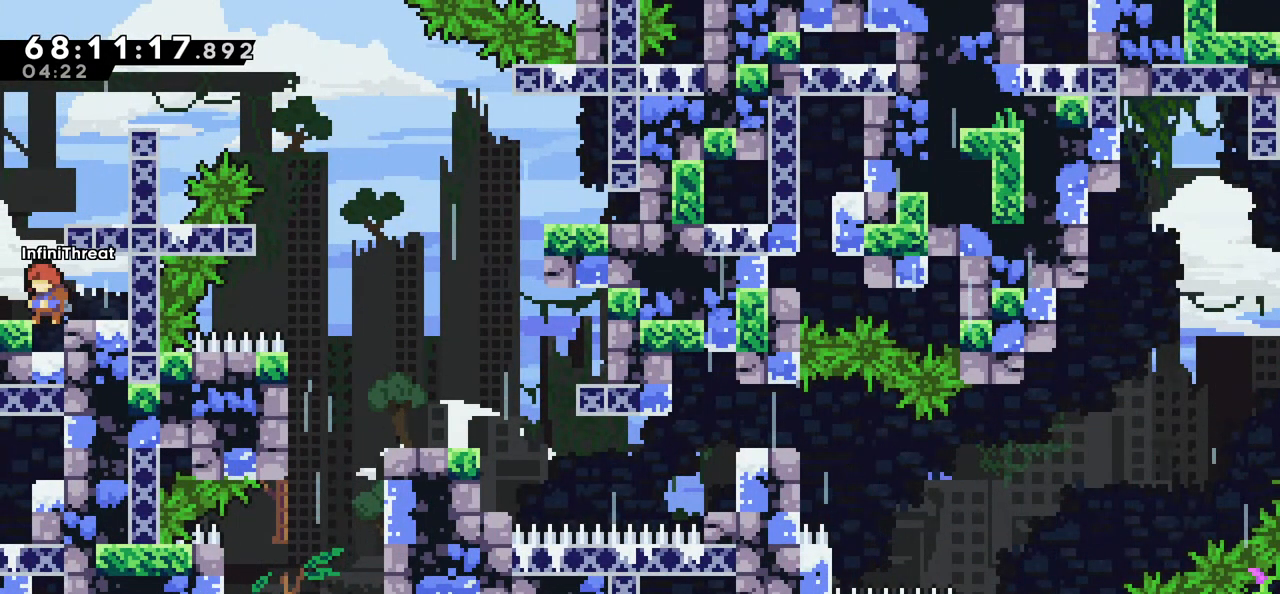
{"keys": [], "events": []}
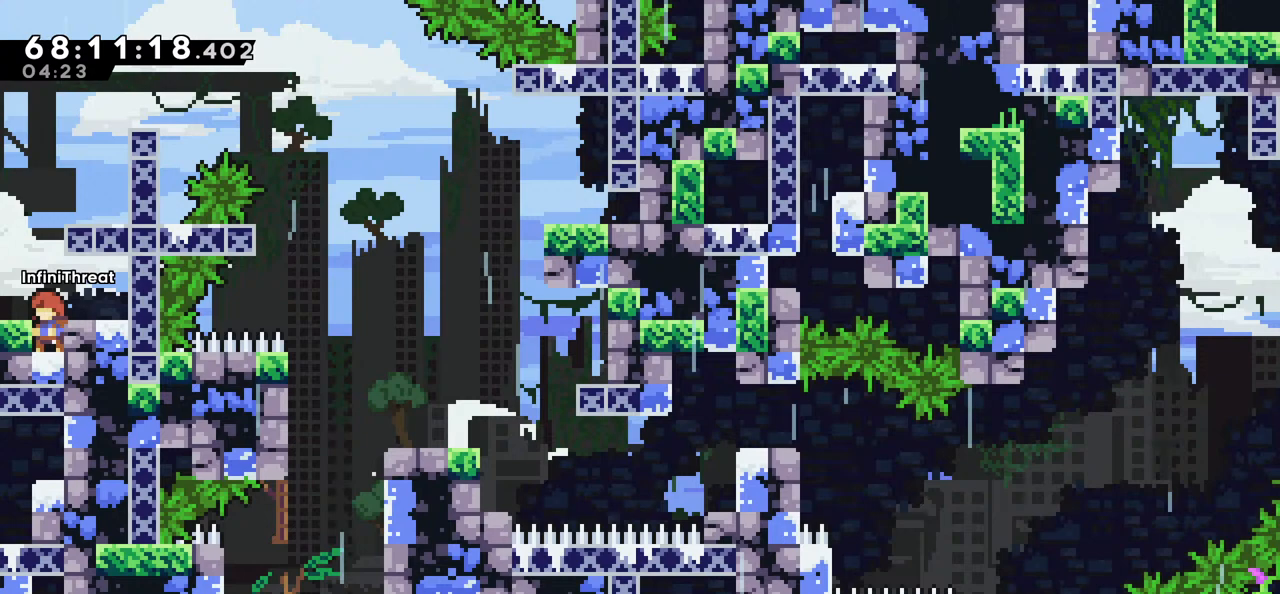
{"keys": [], "events": []}
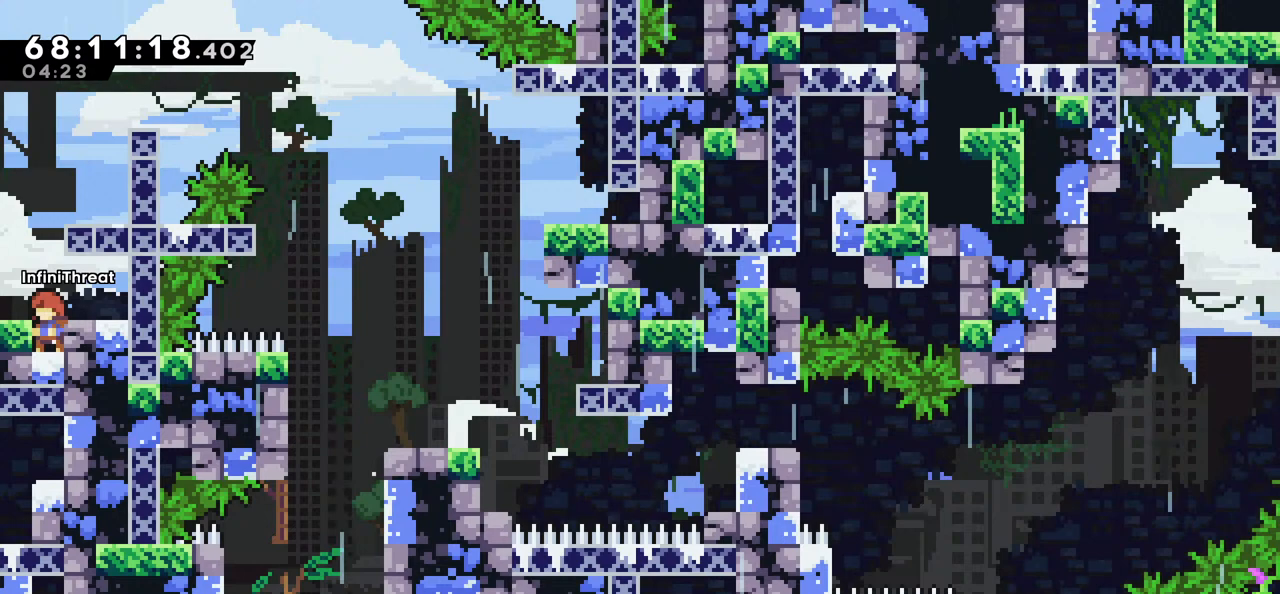
{"keys": [], "events": []}
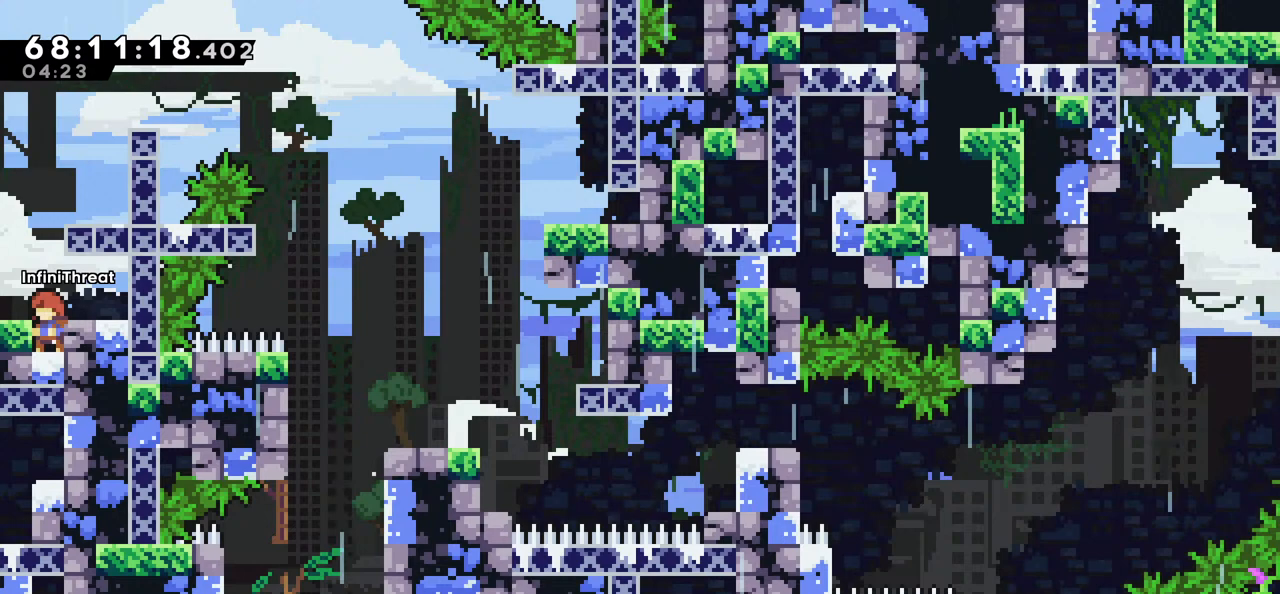
{"keys": [], "events": []}
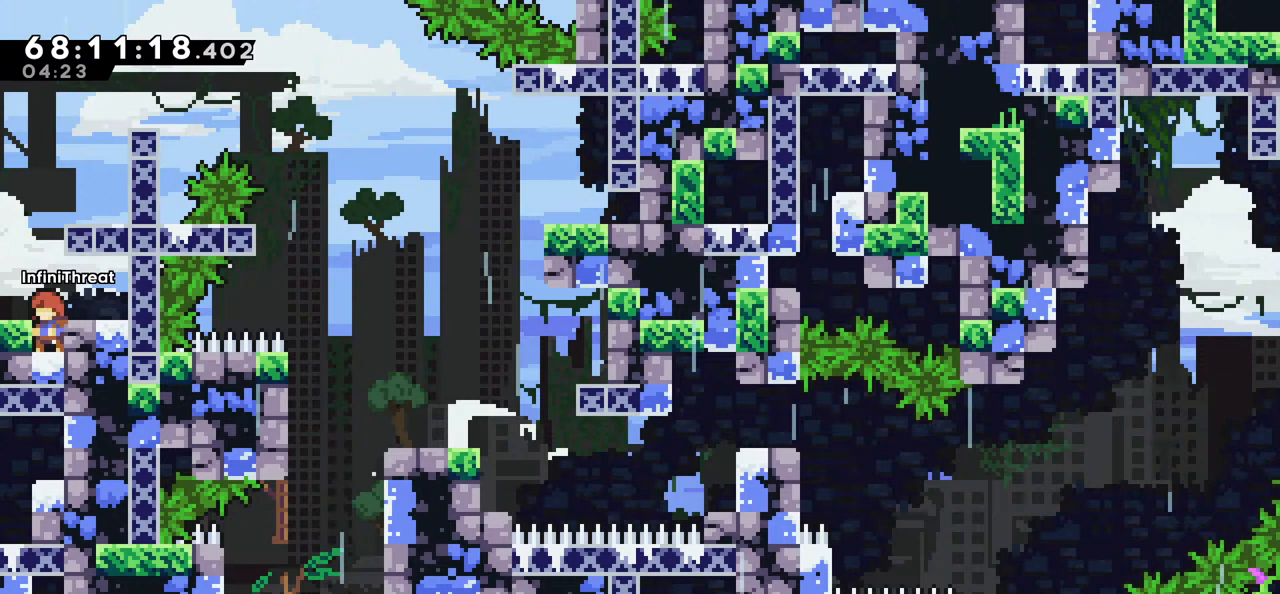
{"keys": [], "events": [[33, "right", "down"], [133, "right", "up"]]}